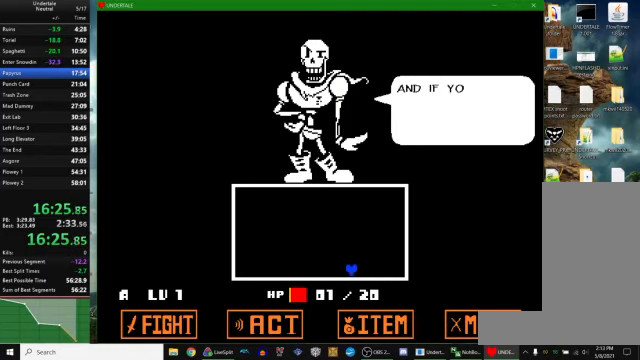
Gameplay with keyboard; each line is a JSON object with the keys held at the frame after it. "events" lists presses ("down") and releases ("up") of "c", "ctrl_r", "down", "escape", "left", "return", "right", "space", "up", "x" and "z" between this image and that frame as [ms after this image, input, new state], when the widget could be followed in between. No other keys are recorded. Mouse input is not recorded. Not read: other_keys.
{"keys": ["up", "z"], "events": [[34, "return", "up"], [100, "return", "down"], [100, "z", "up"], [200, "return", "up"], [200, "z", "down"], [267, "return", "down"], [267, "z", "up"], [300, "return", "up"], [367, "z", "down"], [400, "return", "down"], [434, "return", "up"], [434, "z", "up"], [500, "z", "down"]]}
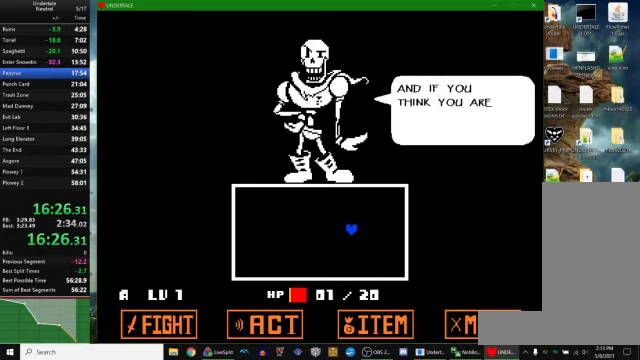
{"keys": ["return", "up", "z"], "events": [[67, "return", "down"], [100, "return", "up"], [100, "z", "up"], [167, "return", "down"], [167, "z", "down"], [267, "return", "up"], [267, "z", "up"], [300, "z", "down"], [334, "return", "down"], [400, "return", "up"], [400, "z", "up"], [500, "return", "down"], [500, "z", "down"]]}
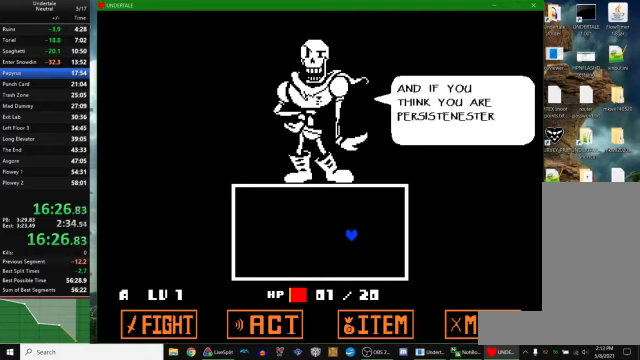
{"keys": ["up", "z"], "events": [[67, "return", "up"], [67, "z", "up"], [167, "z", "down"], [234, "z", "up"], [267, "return", "down"], [300, "return", "up"], [300, "z", "down"], [400, "return", "down"], [400, "z", "up"], [467, "return", "up"], [467, "z", "down"]]}
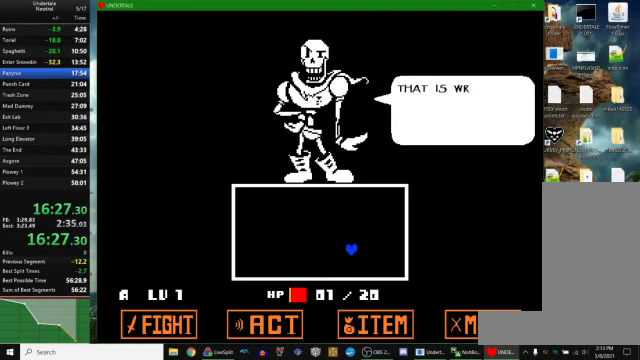
{"keys": ["up", "z"], "events": [[34, "z", "up"], [67, "return", "down"], [100, "return", "up"], [134, "z", "down"], [200, "return", "down"], [200, "z", "up"], [267, "return", "up"], [267, "z", "down"], [367, "return", "down"], [367, "z", "up"], [434, "return", "up"], [467, "z", "down"]]}
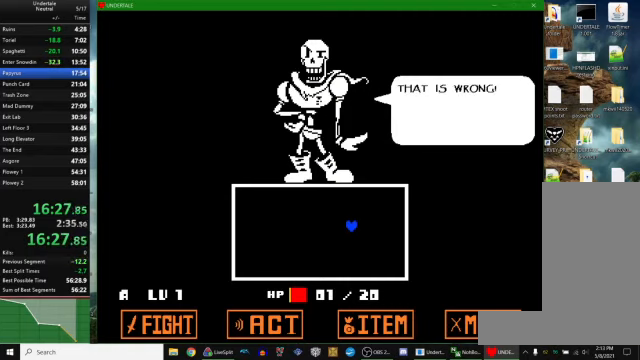
{"keys": ["up"], "events": [[34, "return", "down"], [34, "z", "up"], [67, "return", "up"], [100, "z", "down"], [167, "return", "down"], [200, "return", "up"], [200, "z", "up"], [267, "z", "down"], [300, "return", "down"], [367, "return", "up"], [367, "z", "up"], [400, "z", "down"], [434, "return", "down"], [500, "return", "up"], [500, "z", "up"]]}
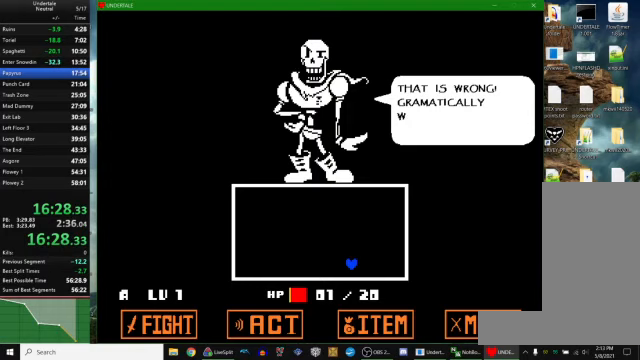
{"keys": ["up"], "events": [[100, "return", "down"], [100, "z", "down"], [133, "return", "up"], [133, "z", "up"], [233, "return", "down"], [233, "z", "down"], [300, "return", "up"], [300, "z", "up"], [400, "return", "down"], [400, "z", "down"], [433, "return", "up"], [467, "z", "up"]]}
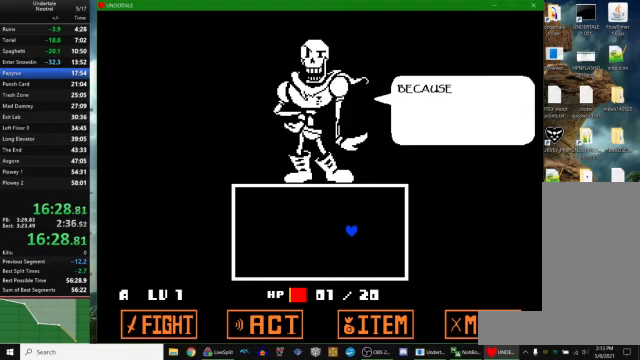
{"keys": ["return", "up"], "events": [[67, "return", "down"], [67, "z", "down"], [100, "return", "up"], [133, "z", "up"], [200, "return", "down"], [200, "z", "down"], [267, "return", "up"], [300, "z", "up"], [367, "return", "down"], [367, "z", "down"], [400, "return", "up"], [467, "z", "up"], [500, "return", "down"]]}
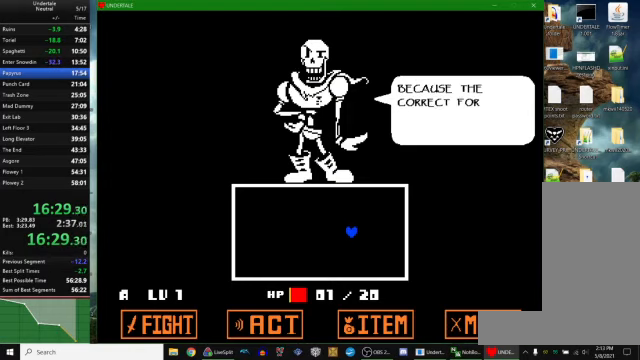
{"keys": ["up", "z"], "events": [[33, "z", "down"], [67, "return", "up"], [133, "z", "up"], [167, "return", "down"], [167, "z", "down"], [233, "return", "up"], [267, "z", "up"], [300, "return", "down"], [367, "return", "up"], [367, "z", "down"], [433, "z", "up"], [467, "return", "down"], [500, "return", "up"], [500, "z", "down"]]}
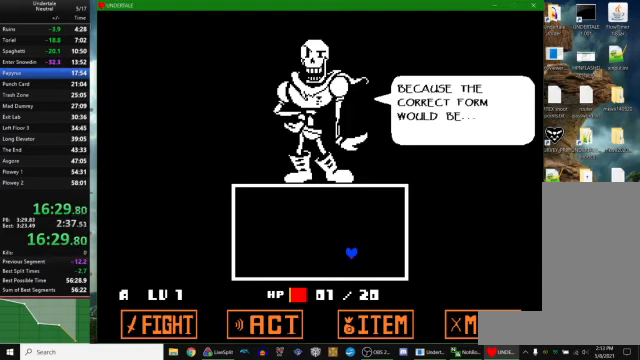
{"keys": ["up", "z"], "events": [[100, "z", "up"], [133, "return", "down"], [200, "return", "up"], [200, "z", "down"], [267, "return", "down"], [267, "z", "up"], [333, "return", "up"], [333, "z", "down"], [400, "return", "down"], [400, "z", "up"], [467, "return", "up"], [500, "z", "down"]]}
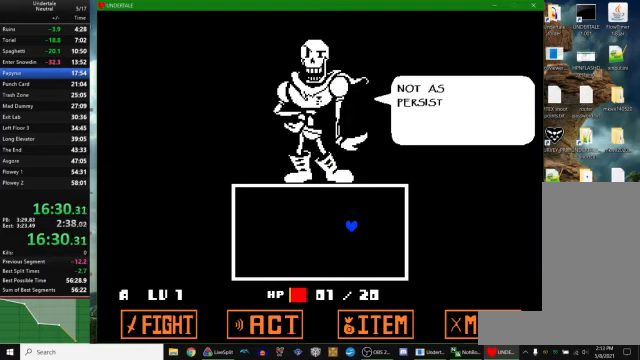
{"keys": ["up", "z"], "events": [[67, "return", "down"], [67, "z", "up"], [133, "return", "up"], [167, "z", "down"], [233, "return", "down"], [233, "z", "up"], [267, "return", "up"], [300, "z", "down"], [400, "return", "down"], [400, "z", "up"], [433, "return", "up"], [500, "z", "down"]]}
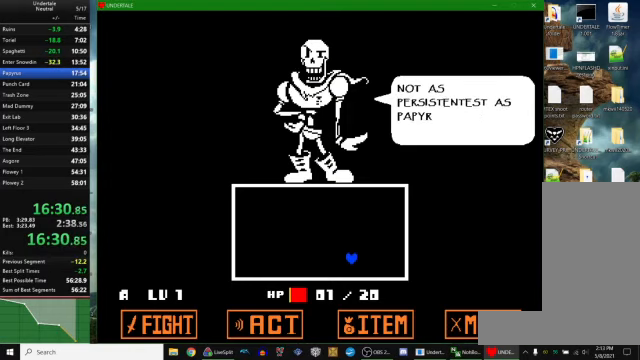
{"keys": ["up", "z"], "events": [[33, "return", "down"], [67, "z", "up"], [100, "return", "up"], [167, "z", "down"], [200, "return", "down"], [233, "return", "up"], [233, "z", "up"], [333, "z", "down"], [367, "return", "down"], [400, "z", "up"], [433, "return", "up"], [500, "z", "down"]]}
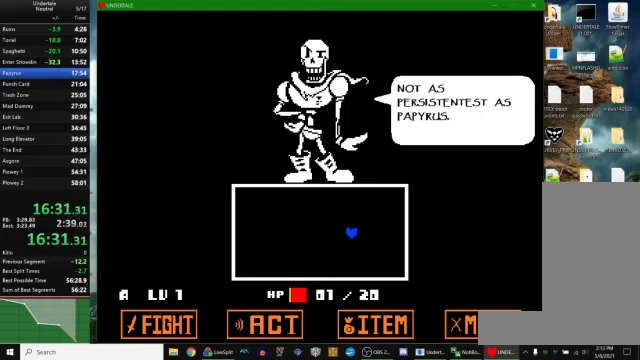
{"keys": ["return", "up", "z"], "events": [[33, "return", "down"], [67, "z", "up"], [100, "return", "up"], [167, "return", "down"], [167, "z", "down"], [233, "return", "up"], [233, "z", "up"], [333, "return", "down"], [333, "z", "down"], [400, "return", "up"], [400, "z", "up"], [467, "return", "down"], [500, "z", "down"]]}
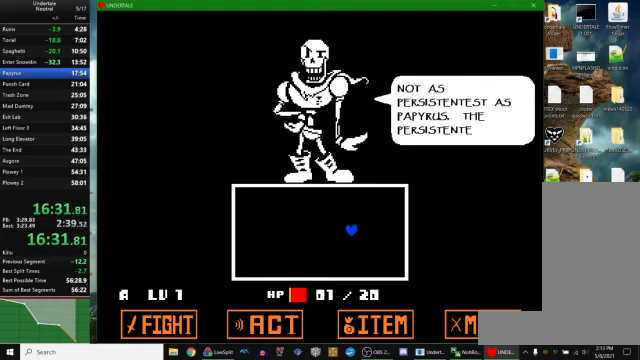
{"keys": ["up", "z"], "events": [[33, "return", "up"], [67, "z", "up"], [133, "return", "down"], [167, "z", "down"], [200, "return", "up"], [233, "z", "up"], [300, "return", "down"], [367, "return", "up"], [367, "z", "down"], [400, "z", "up"], [433, "return", "down"], [500, "return", "up"], [500, "z", "down"]]}
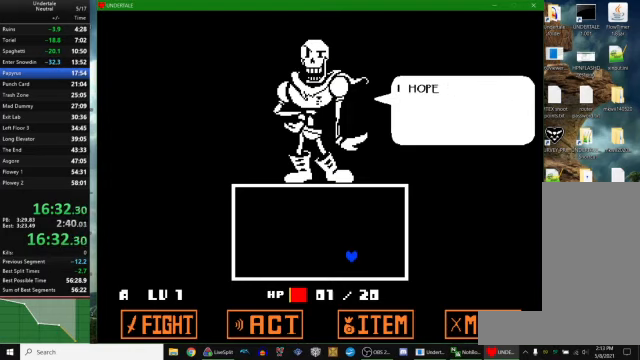
{"keys": ["up", "z"], "events": [[67, "z", "up"], [100, "return", "down"], [167, "return", "up"], [167, "z", "down"], [233, "z", "up"], [267, "return", "down"], [300, "return", "up"], [400, "return", "down"], [467, "return", "up"], [467, "z", "down"]]}
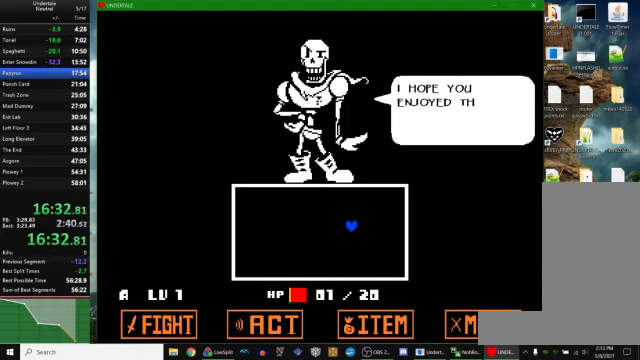
{"keys": ["up", "z"], "events": [[67, "return", "down"], [67, "z", "up"], [133, "return", "up"], [167, "z", "down"], [200, "return", "down"], [233, "z", "up"], [267, "return", "up"], [333, "z", "down"], [367, "return", "down"], [433, "return", "up"], [433, "z", "up"], [500, "z", "down"]]}
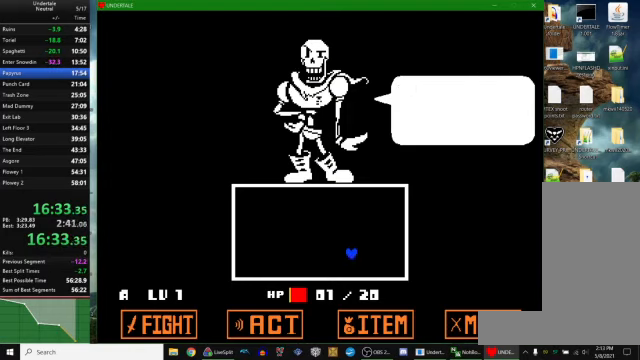
{"keys": ["return", "up"], "events": [[33, "return", "down"], [100, "return", "up"], [100, "z", "up"], [200, "return", "down"], [200, "z", "down"], [267, "return", "up"], [267, "z", "up"], [366, "return", "down"], [366, "z", "down"], [400, "return", "up"], [433, "z", "up"], [500, "return", "down"]]}
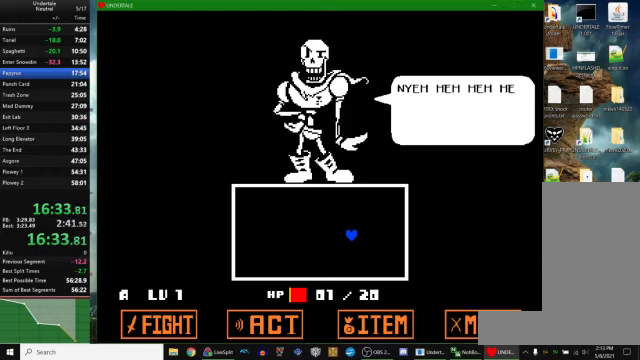
{"keys": ["return", "up"], "events": [[66, "return", "up"], [66, "z", "down"], [100, "z", "up"], [166, "return", "down"], [233, "return", "up"], [233, "z", "down"], [300, "z", "up"], [366, "return", "down"], [400, "return", "up"], [400, "z", "down"], [466, "z", "up"], [500, "return", "down"]]}
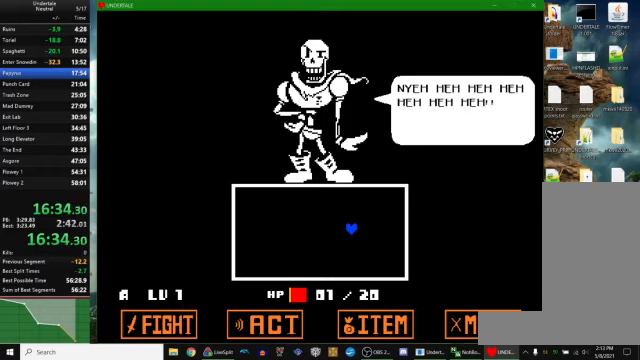
{"keys": ["return", "up", "z"], "events": [[66, "return", "up"], [66, "z", "down"], [133, "z", "up"], [166, "return", "down"], [233, "return", "up"], [233, "z", "down"], [300, "z", "up"], [333, "return", "down"], [366, "return", "up"], [366, "z", "down"], [466, "return", "down"]]}
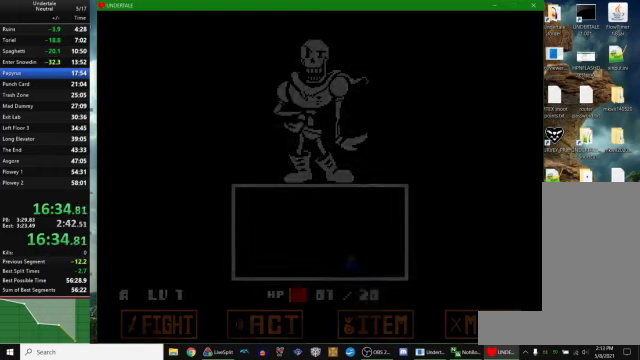
{"keys": [], "events": [[66, "return", "up"], [66, "up", "up"], [66, "z", "up"]]}
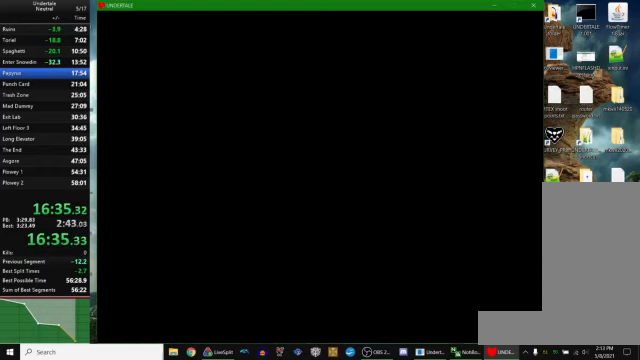
{"keys": ["down", "left"], "events": [[166, "left", "down"], [500, "down", "down"]]}
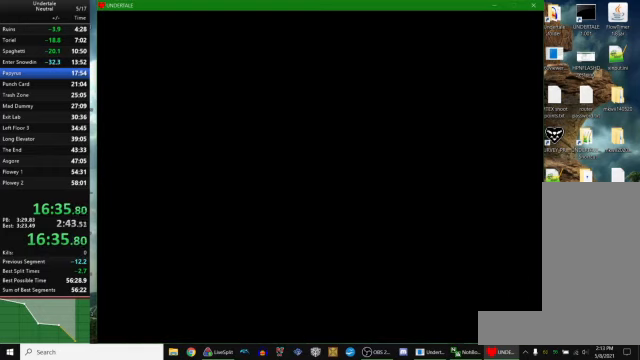
{"keys": ["left"], "events": [[33, "down", "up"], [133, "down", "down"], [200, "down", "up"], [266, "down", "down"], [333, "down", "up"], [433, "down", "down"], [500, "down", "up"]]}
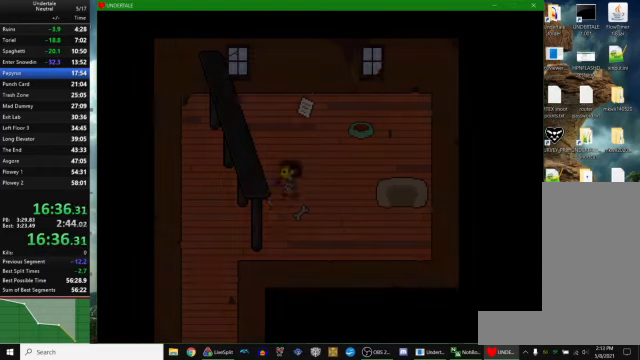
{"keys": ["down", "left"], "events": [[66, "down", "down"]]}
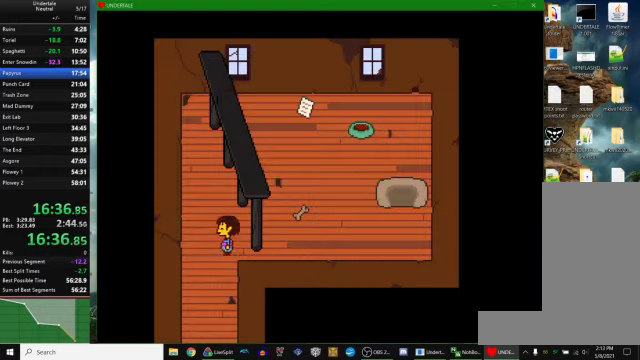
{"keys": ["down", "right"], "events": [[166, "left", "up"], [166, "right", "down"]]}
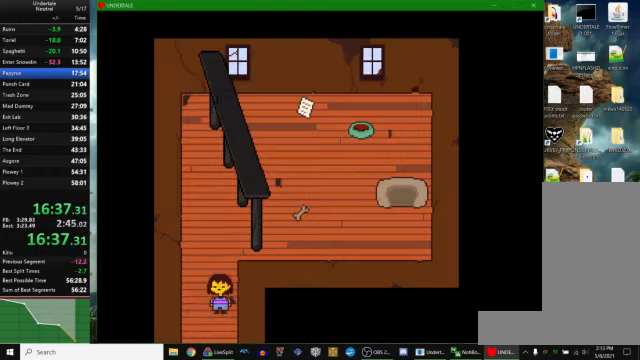
{"keys": ["down", "right"], "events": []}
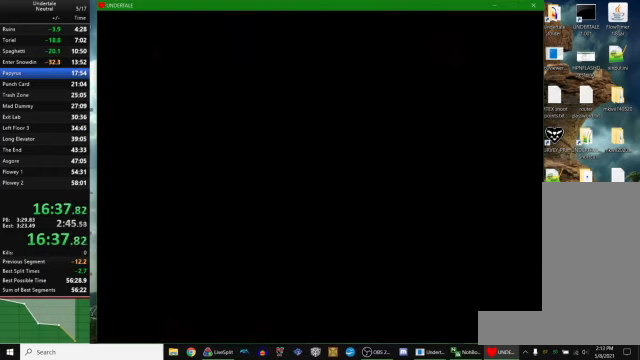
{"keys": ["down", "right", "up"], "events": [[300, "up", "down"]]}